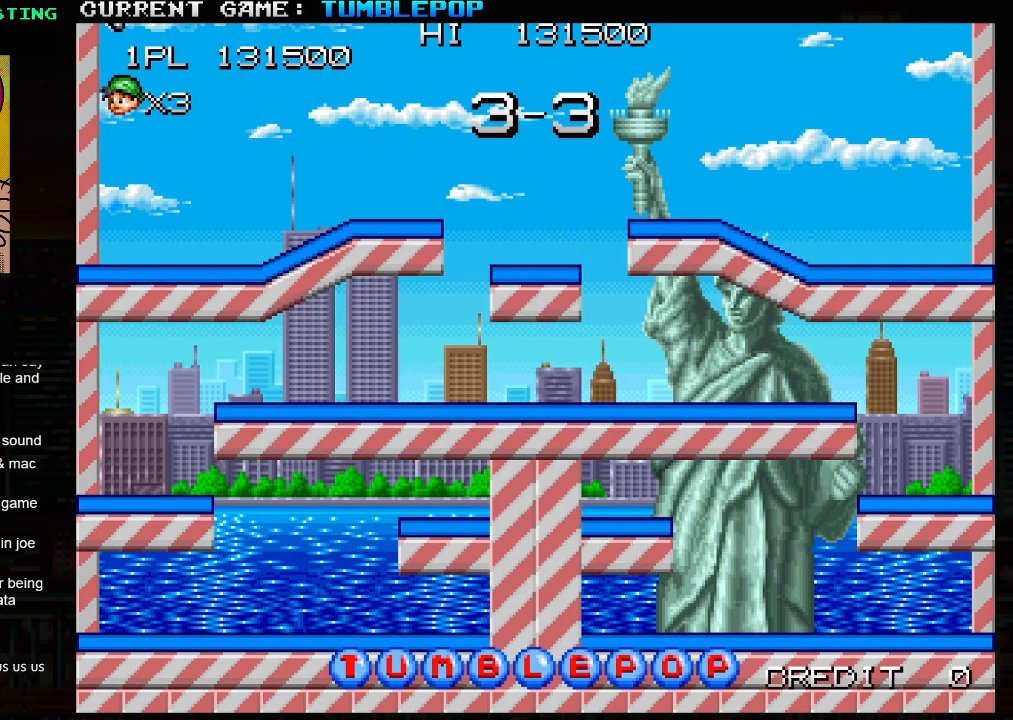
Gameplay with a controller (arcade stick); each line is a JSON object with the inputs held at the frame after it. "events" lists button and stick changes between this image and that frame as [ms after this image, input, new state], when the widget could be followed in between. Not read: L3 R3.
{"buttons": ["SQUARE"], "left_stick": "center", "events": [[50, "SQUARE", "up"], [117, "SQUARE", "down"]]}
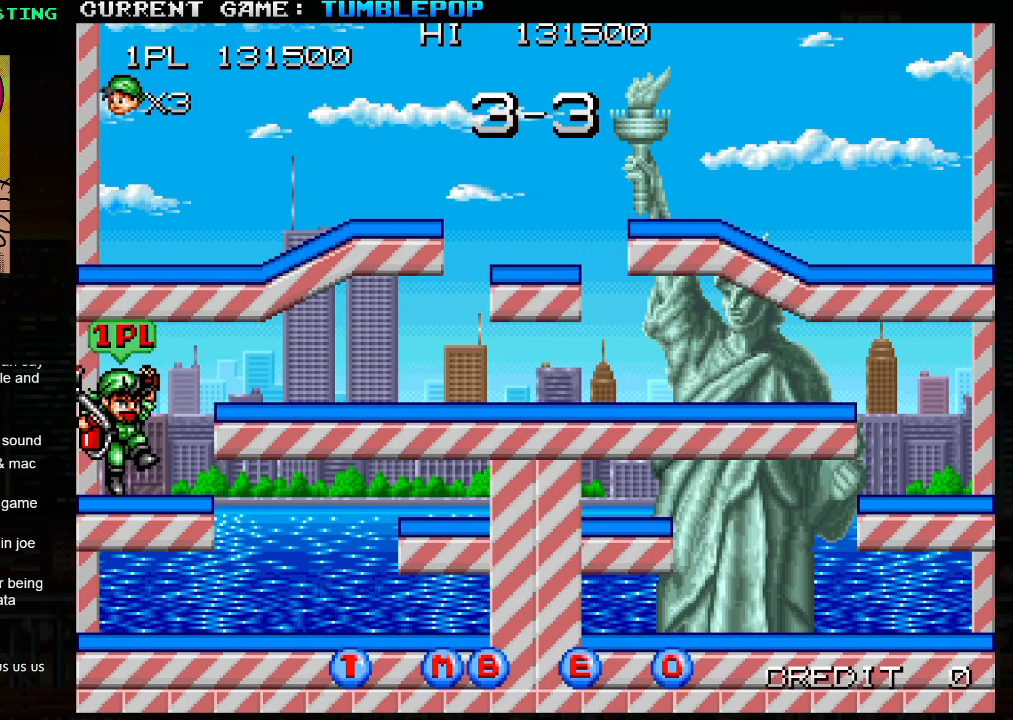
{"buttons": ["SQUARE"], "left_stick": "center", "events": []}
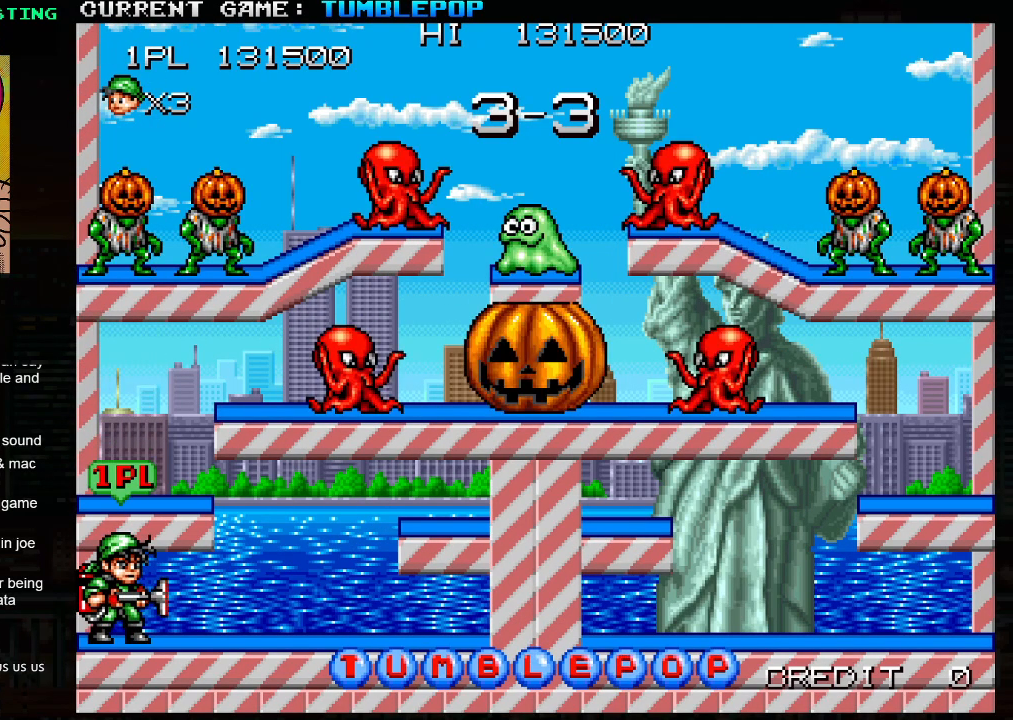
{"buttons": ["SQUARE"], "left_stick": "center", "events": []}
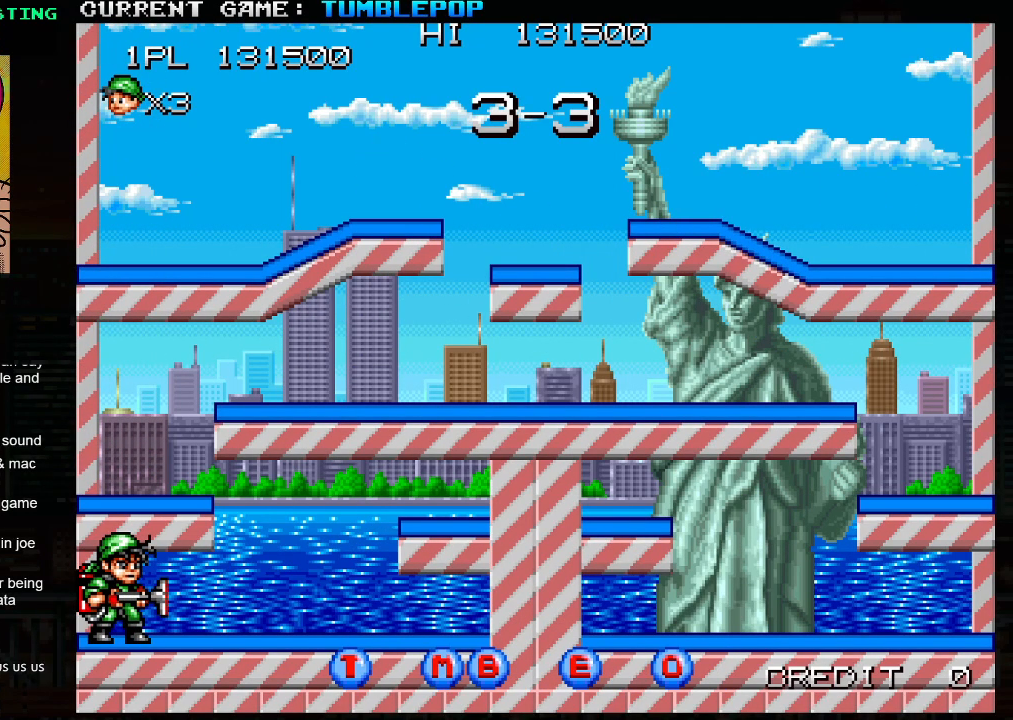
{"buttons": ["SQUARE", "TRIANGLE"], "left_stick": "center", "events": [[267, "TRIANGLE", "down"]]}
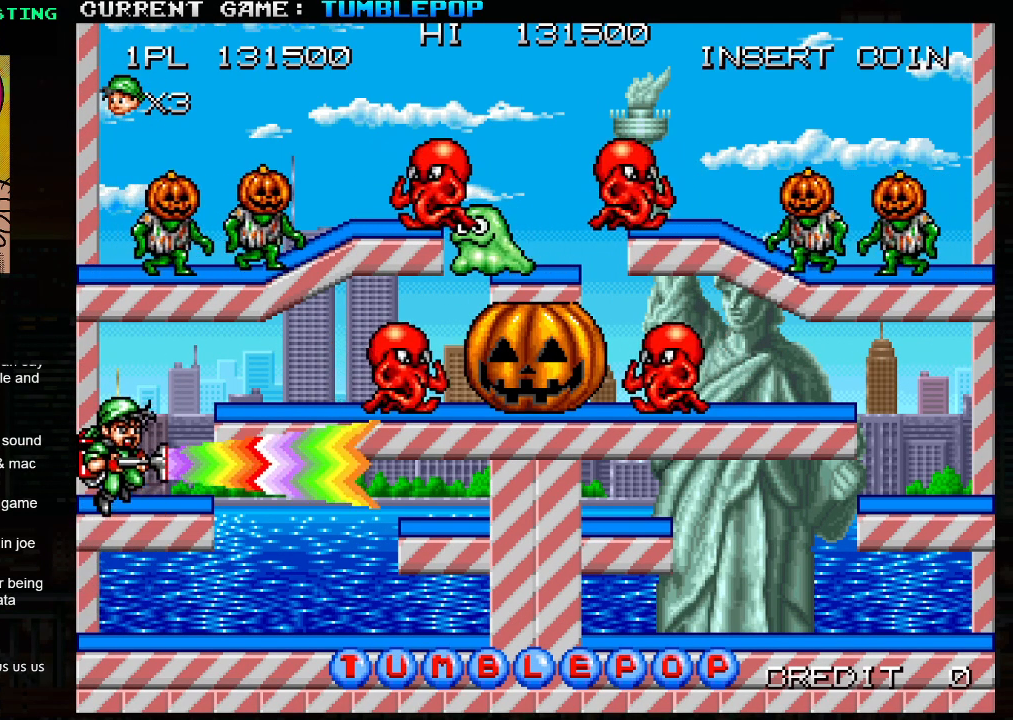
{"buttons": ["SQUARE"], "left_stick": "center", "events": [[67, "TRIANGLE", "up"]]}
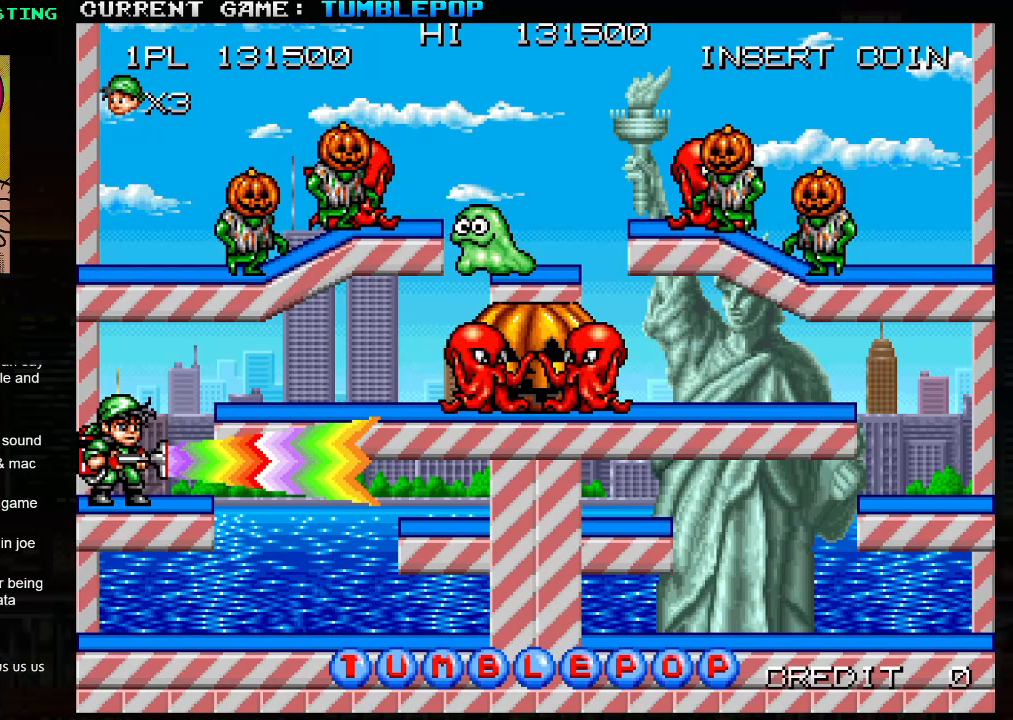
{"buttons": ["SQUARE"], "left_stick": "center", "events": []}
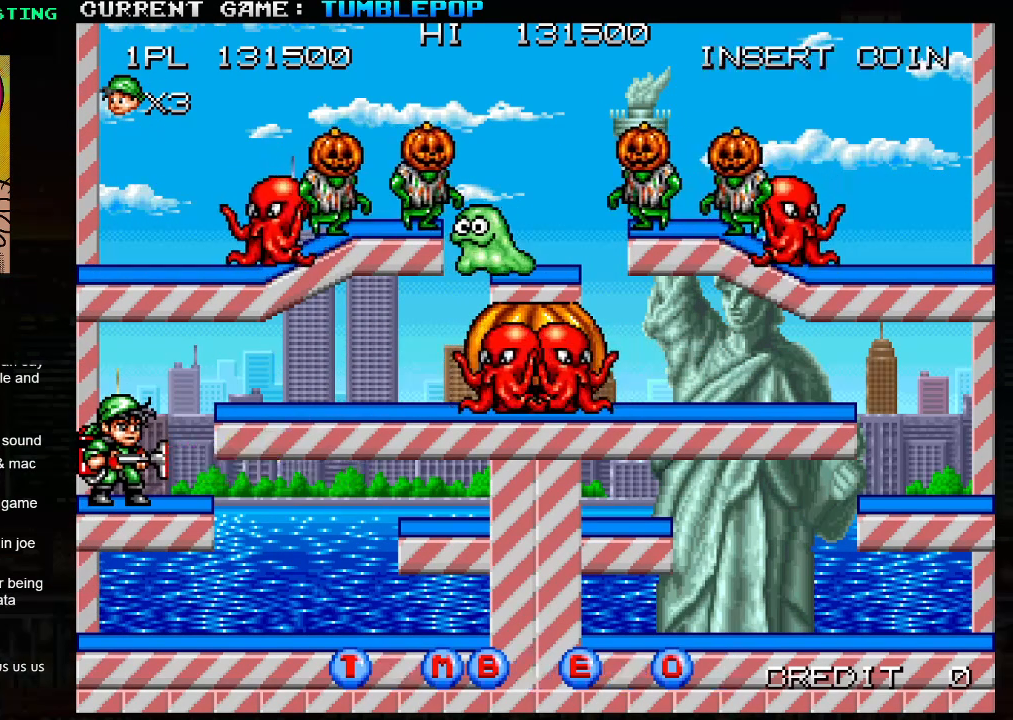
{"buttons": ["SQUARE"], "left_stick": "center", "events": []}
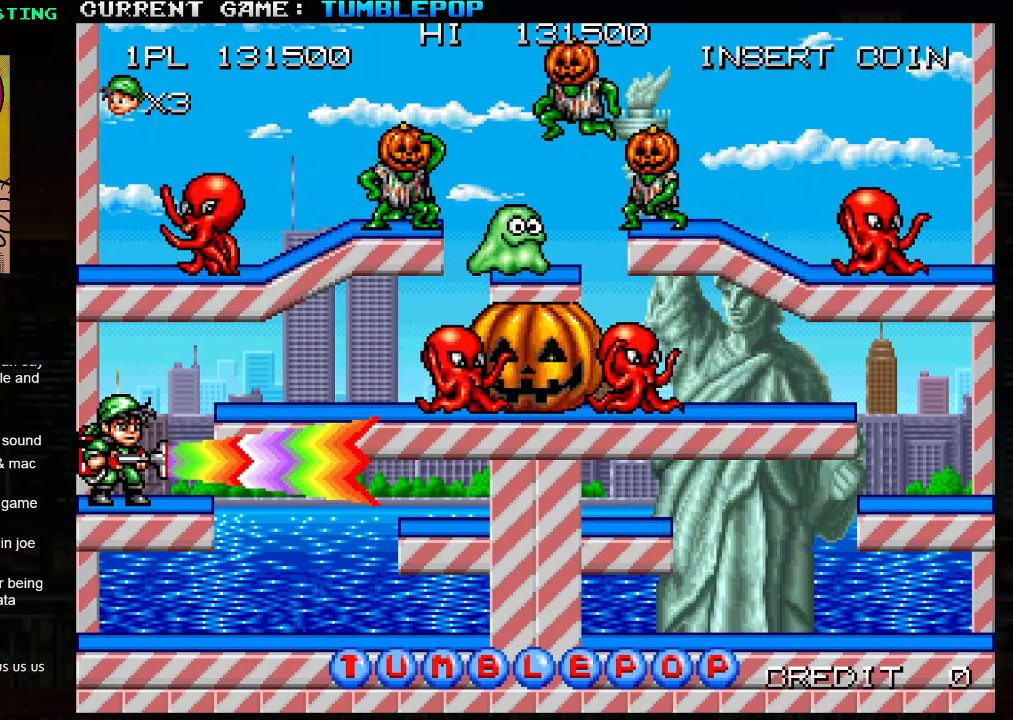
{"buttons": ["SQUARE"], "left_stick": "center", "events": []}
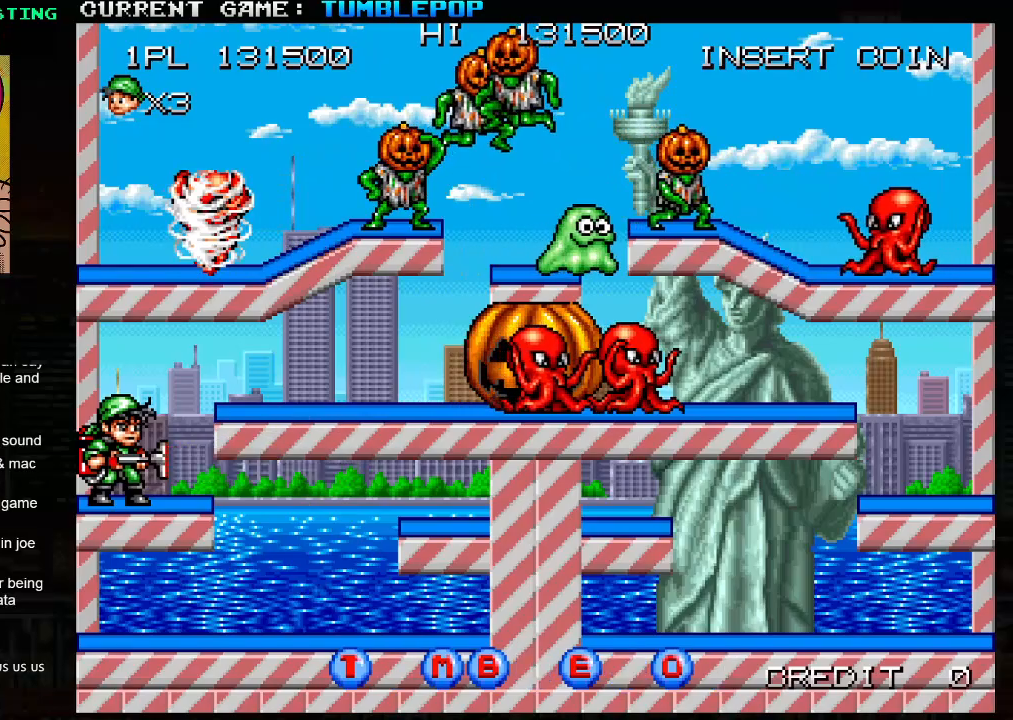
{"buttons": ["SQUARE"], "left_stick": "center", "events": []}
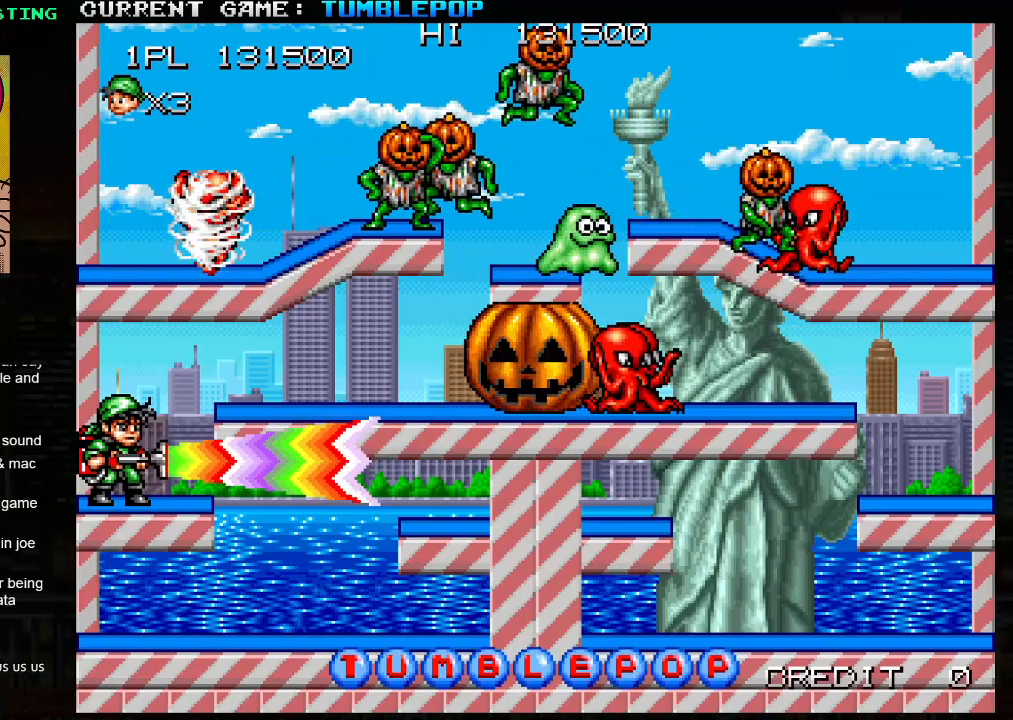
{"buttons": [], "left_stick": "center", "events": [[200, "SQUARE", "up"]]}
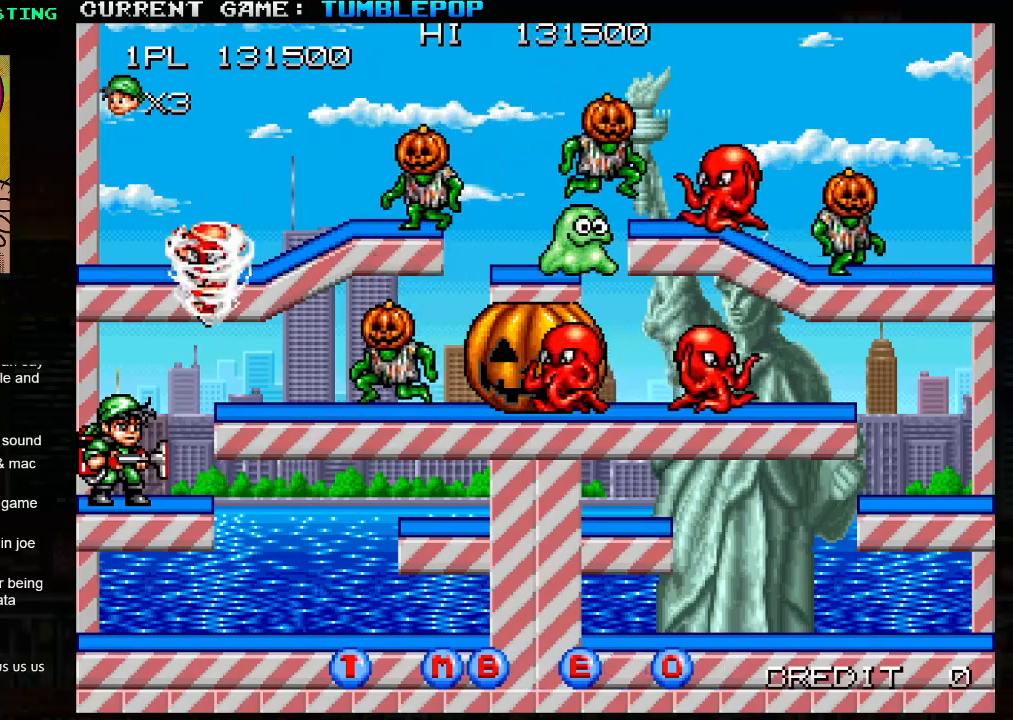
{"buttons": ["SQUARE"], "left_stick": "center", "events": [[350, "SQUARE", "down"]]}
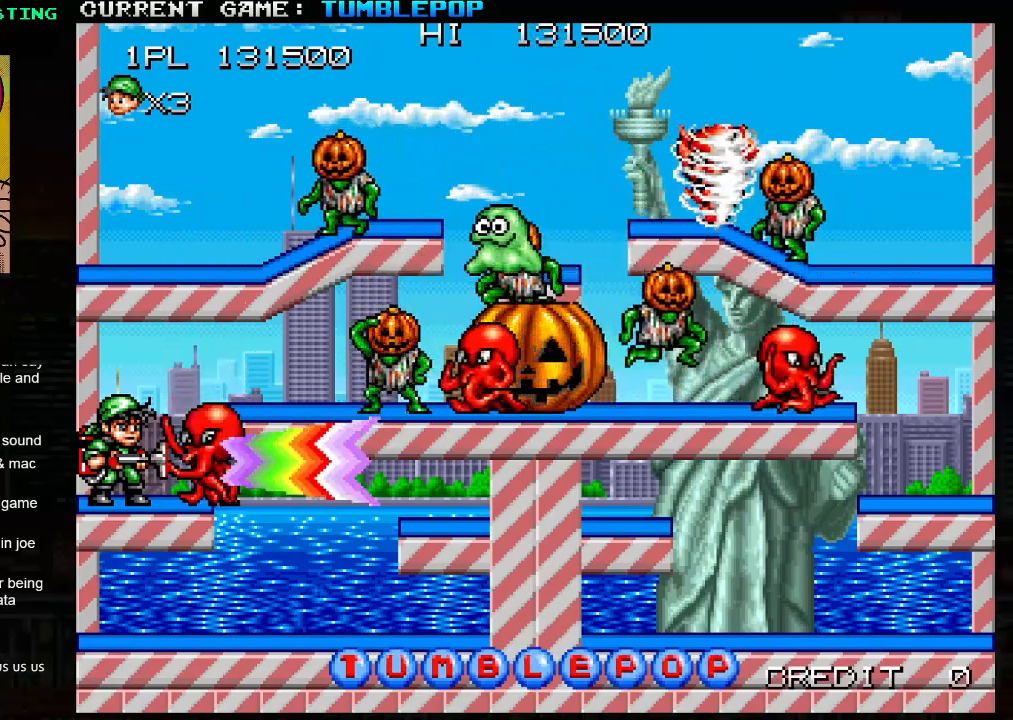
{"buttons": ["SQUARE", "TRIANGLE"], "left_stick": "center", "events": [[350, "TRIANGLE", "down"]]}
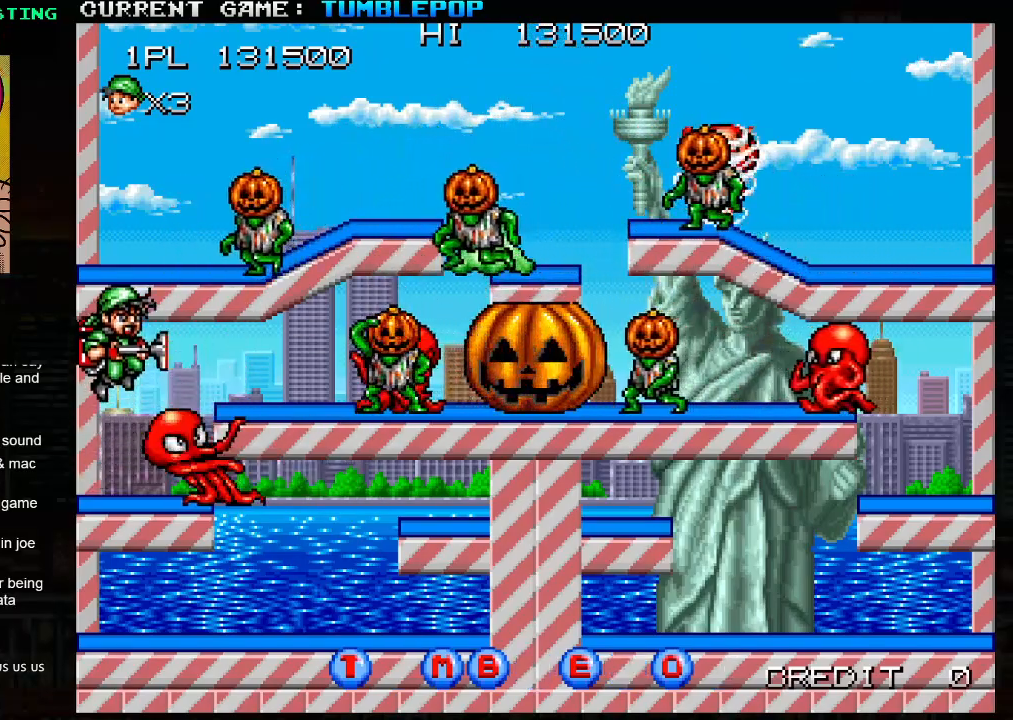
{"buttons": ["SQUARE"], "left_stick": "center", "events": [[283, "TRIANGLE", "up"]]}
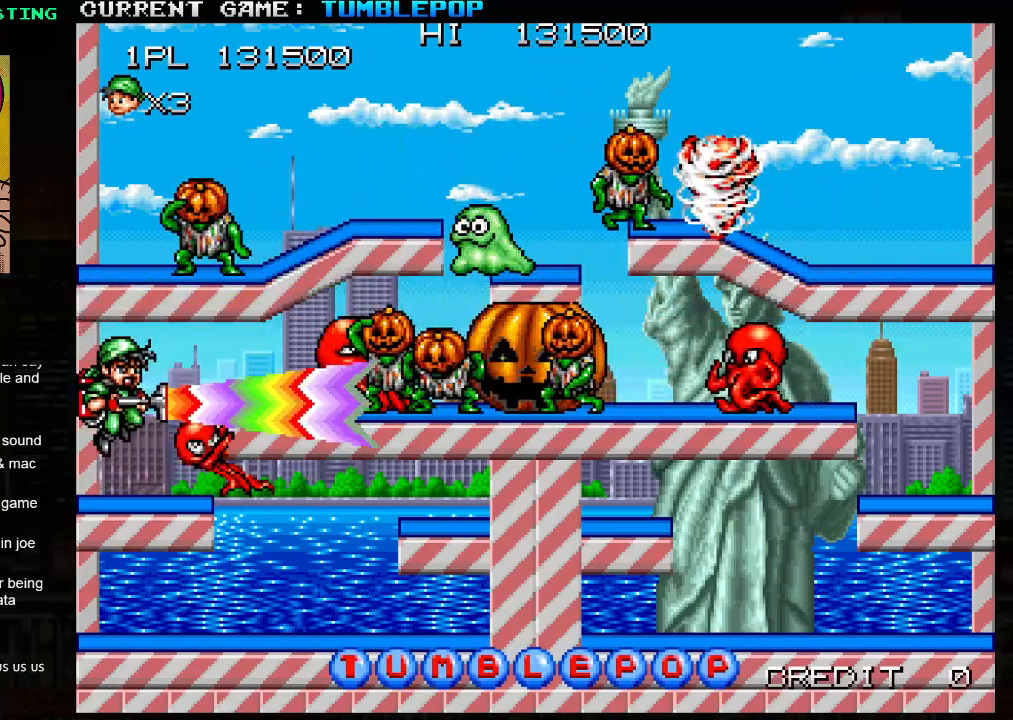
{"buttons": ["SQUARE"], "left_stick": "center", "events": [[217, "TRIANGLE", "down"], [350, "TRIANGLE", "up"]]}
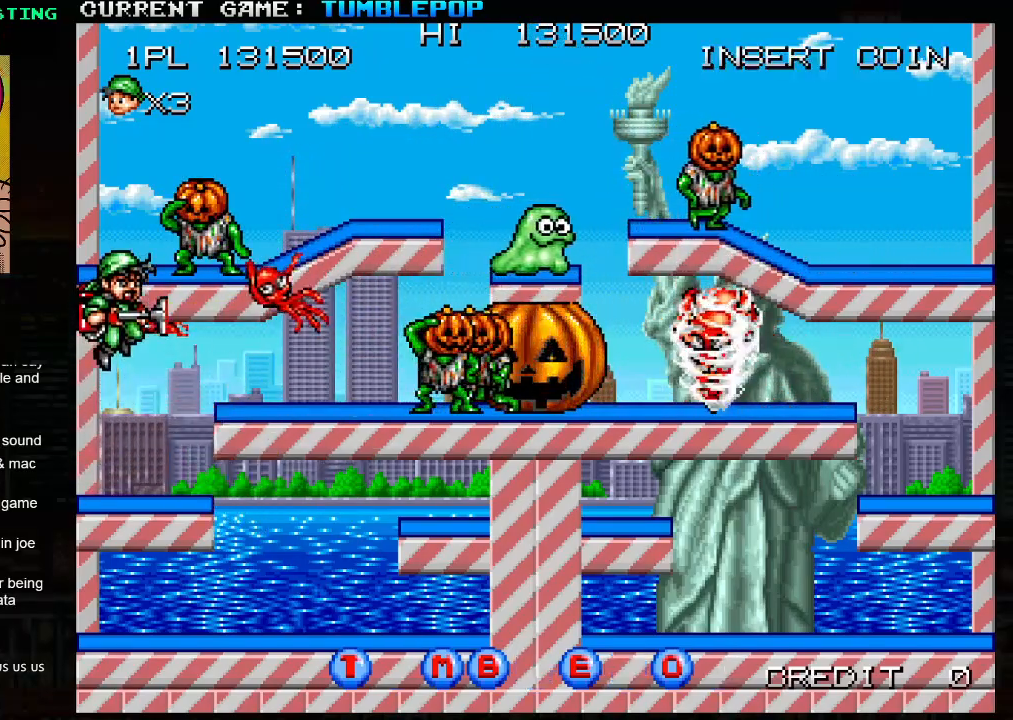
{"buttons": ["SQUARE"], "left_stick": "center", "events": []}
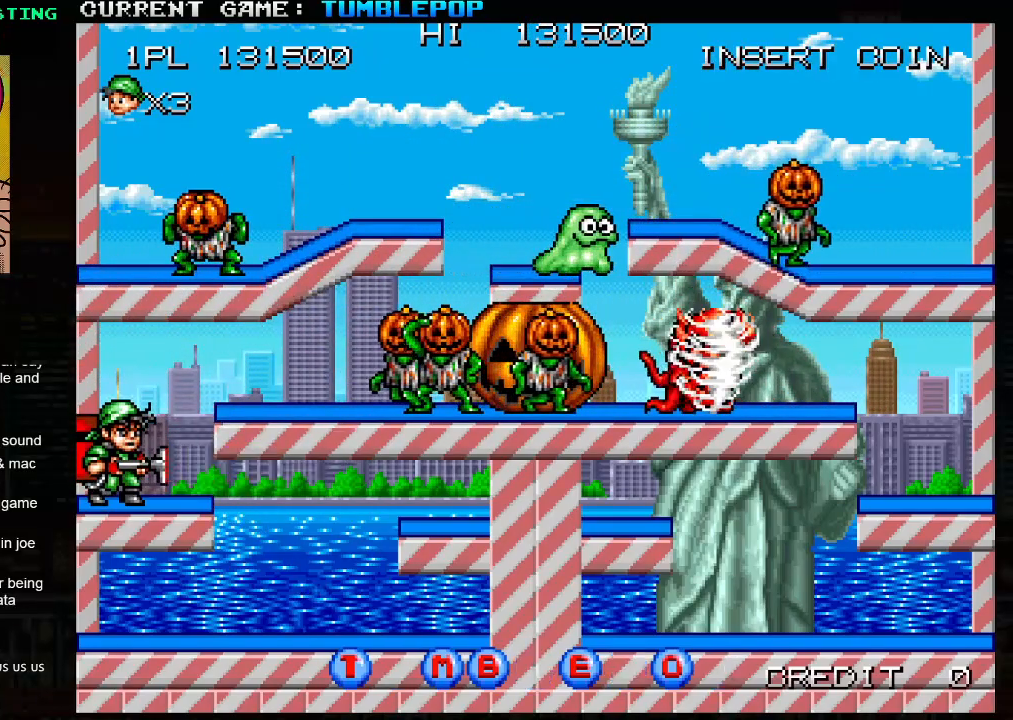
{"buttons": ["SQUARE", "TRIANGLE"], "left_stick": "center", "events": [[183, "TRIANGLE", "down"]]}
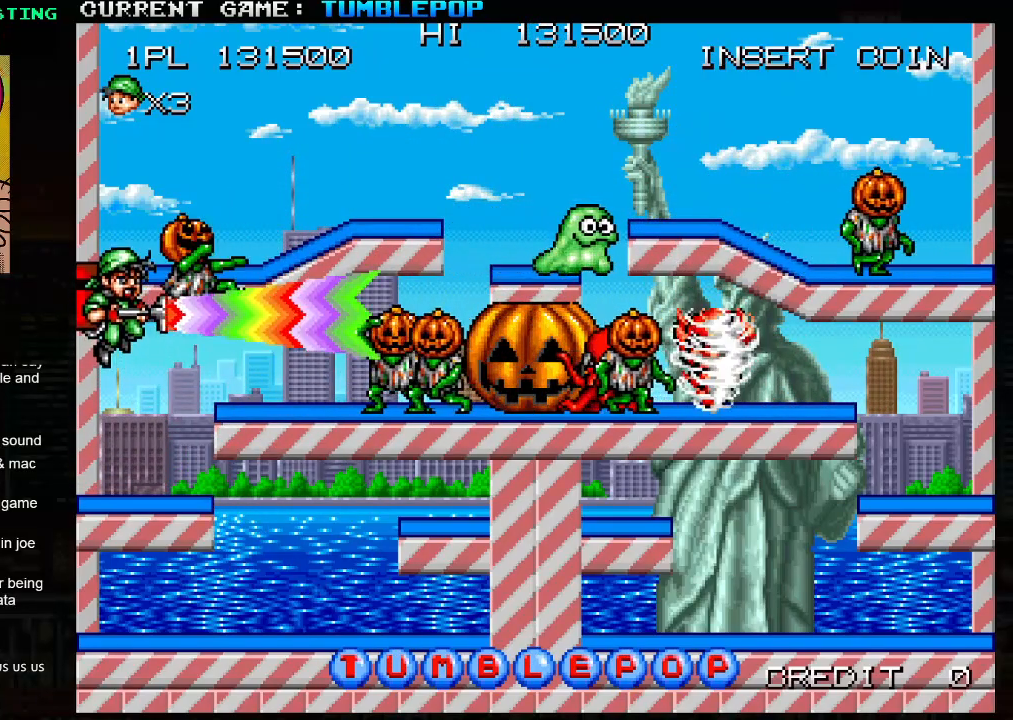
{"buttons": ["SQUARE"], "left_stick": "center", "events": [[67, "TRIANGLE", "up"]]}
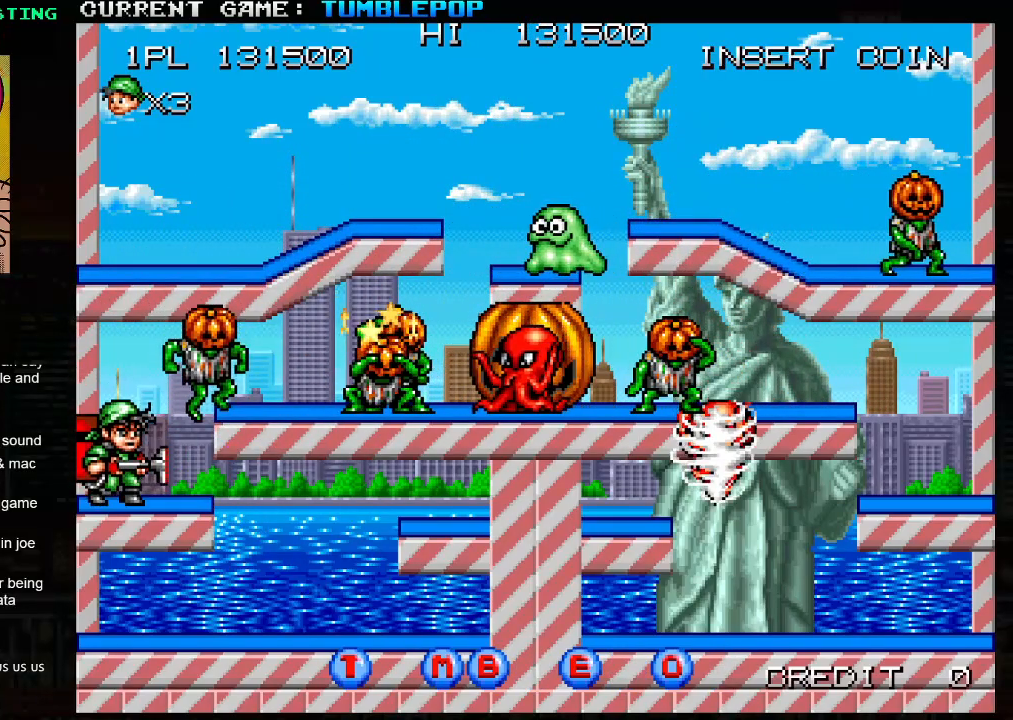
{"buttons": ["SQUARE"], "left_stick": "right", "events": [[33, "TRIANGLE", "down"], [117, "left_stick", "right"], [217, "TRIANGLE", "up"]]}
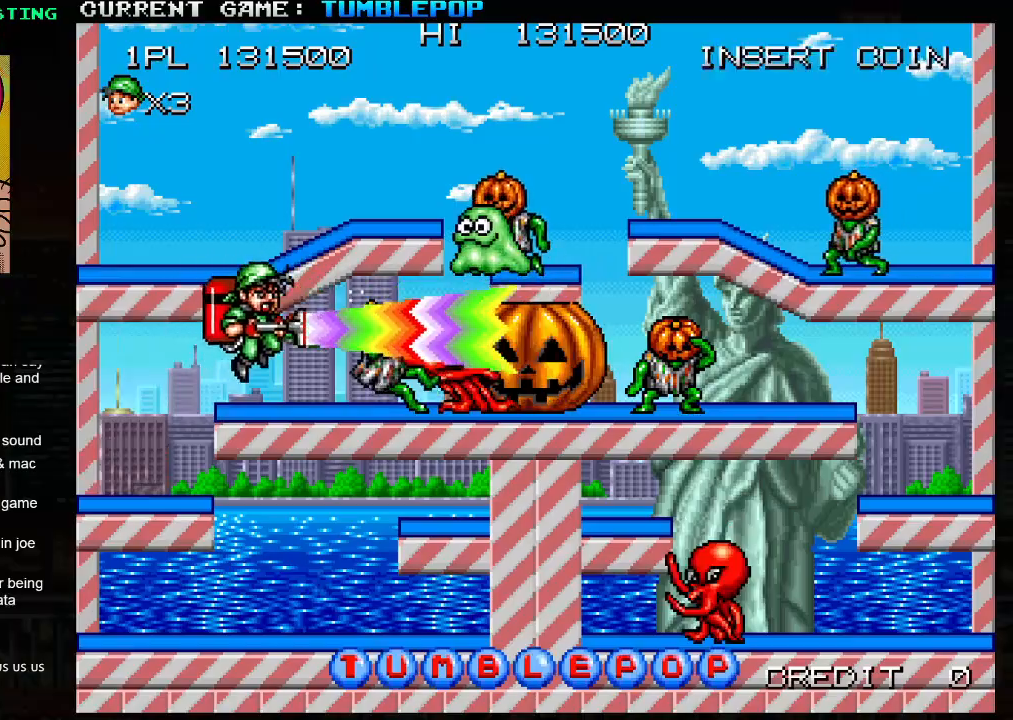
{"buttons": [], "left_stick": "right", "events": [[50, "left_stick", "center"], [183, "TRIANGLE", "down"], [183, "left_stick", "left"], [467, "SQUARE", "up"], [483, "left_stick", "right"], [500, "TRIANGLE", "up"]]}
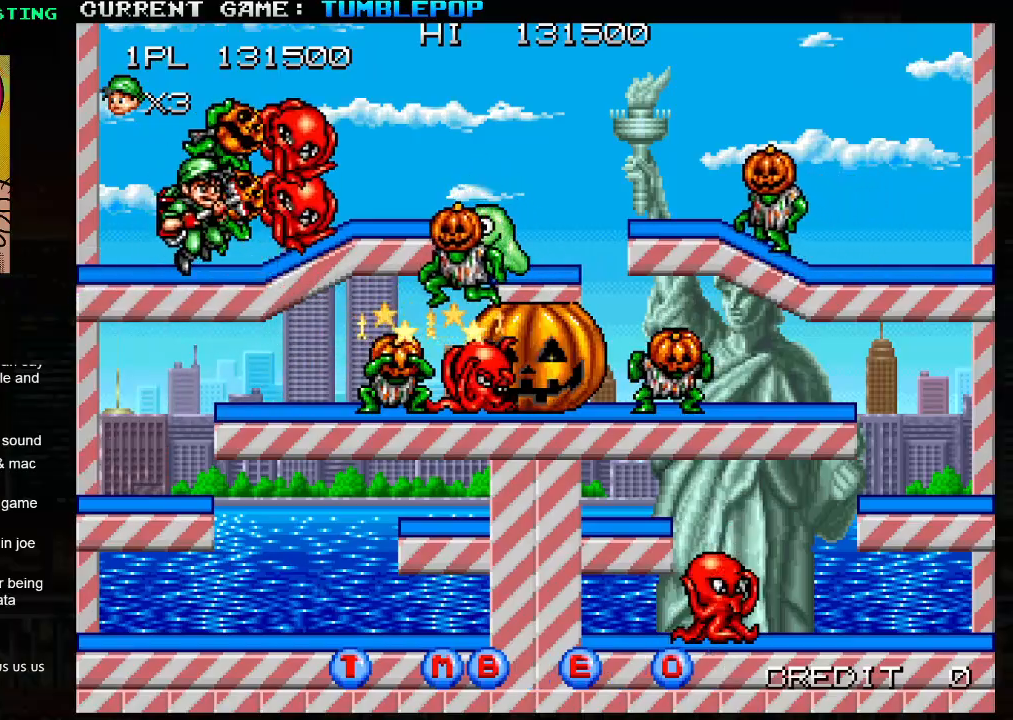
{"buttons": ["SQUARE"], "left_stick": "center", "events": [[33, "SQUARE", "down"], [100, "left_stick", "center"]]}
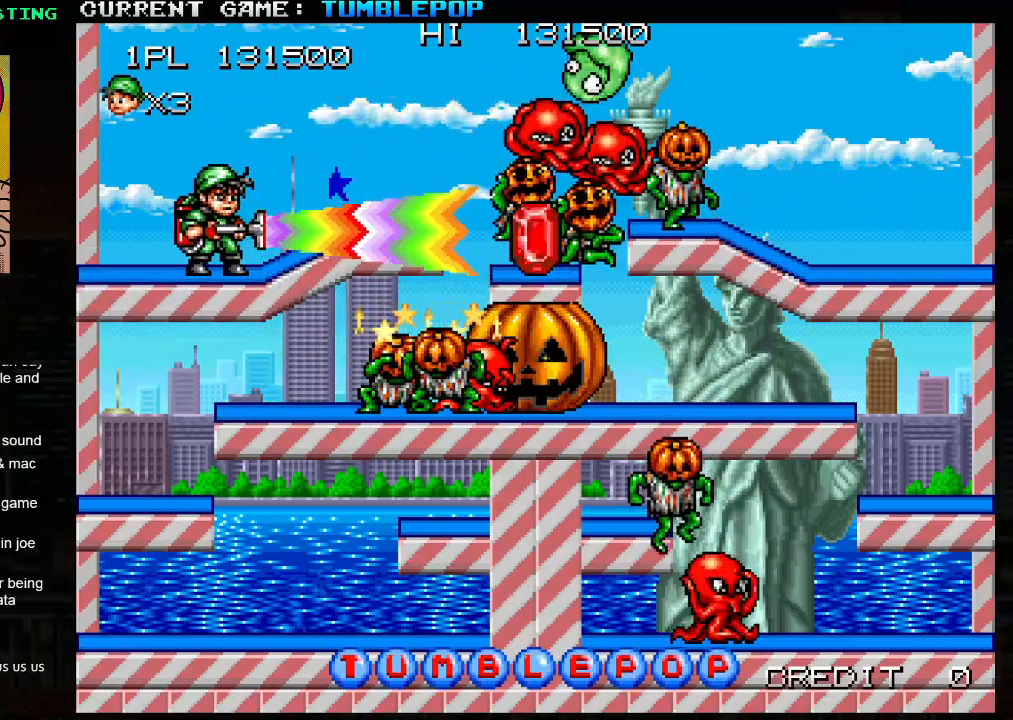
{"buttons": ["SQUARE"], "left_stick": "center", "events": []}
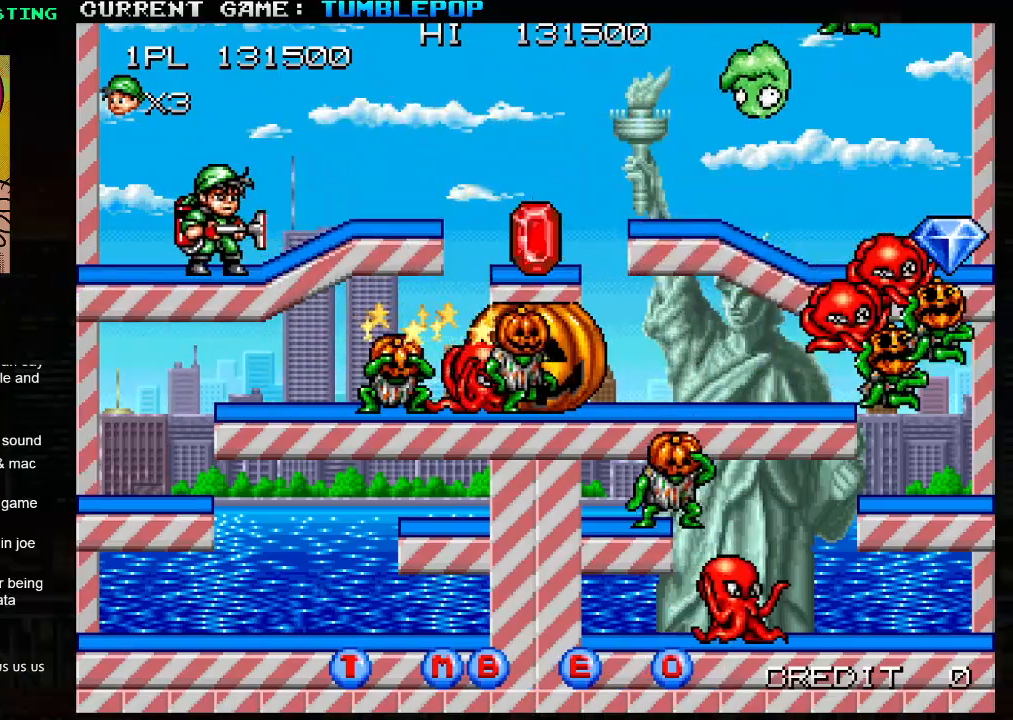
{"buttons": ["SQUARE"], "left_stick": "center", "events": []}
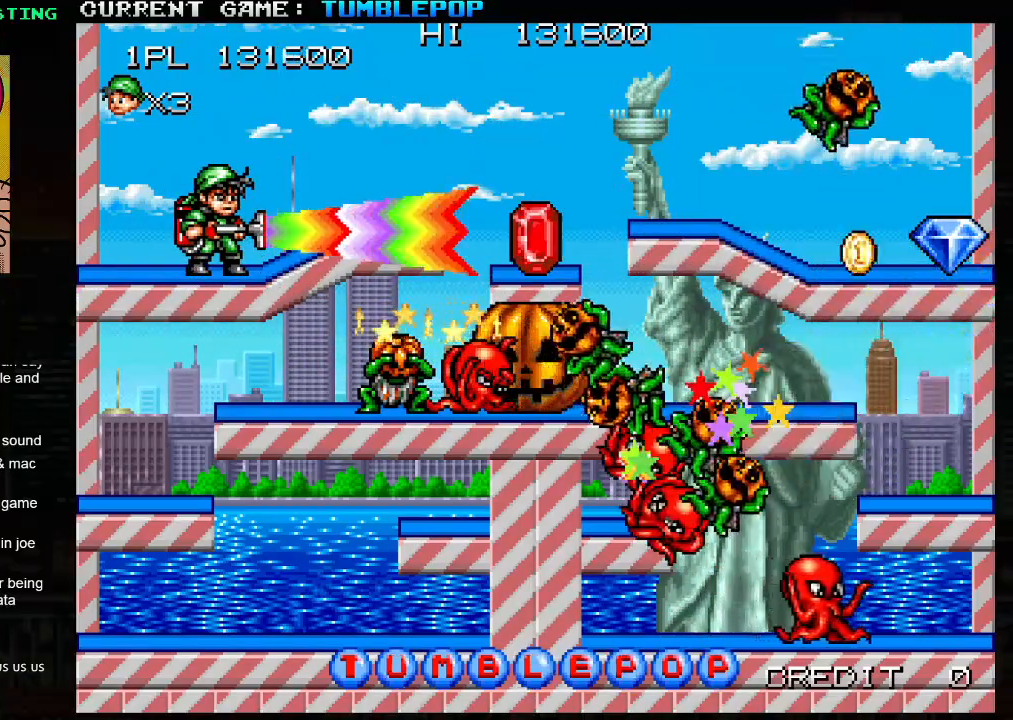
{"buttons": ["SQUARE"], "left_stick": "center", "events": []}
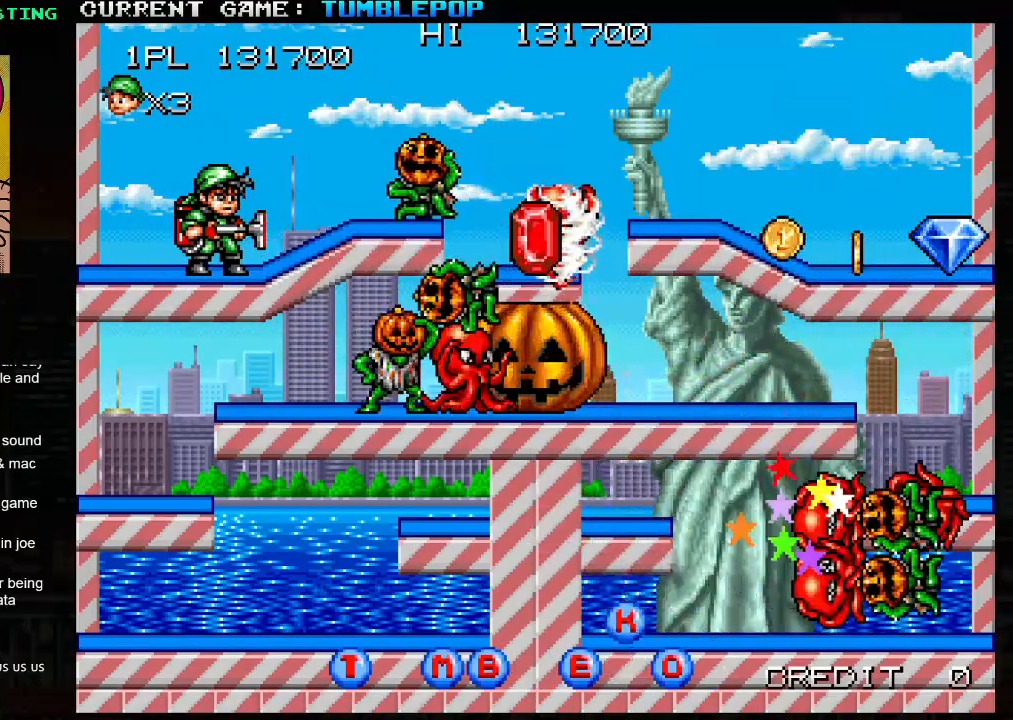
{"buttons": ["SQUARE", "TRIANGLE"], "left_stick": "right", "events": [[50, "left_stick", "left"], [400, "left_stick", "right"], [483, "TRIANGLE", "down"]]}
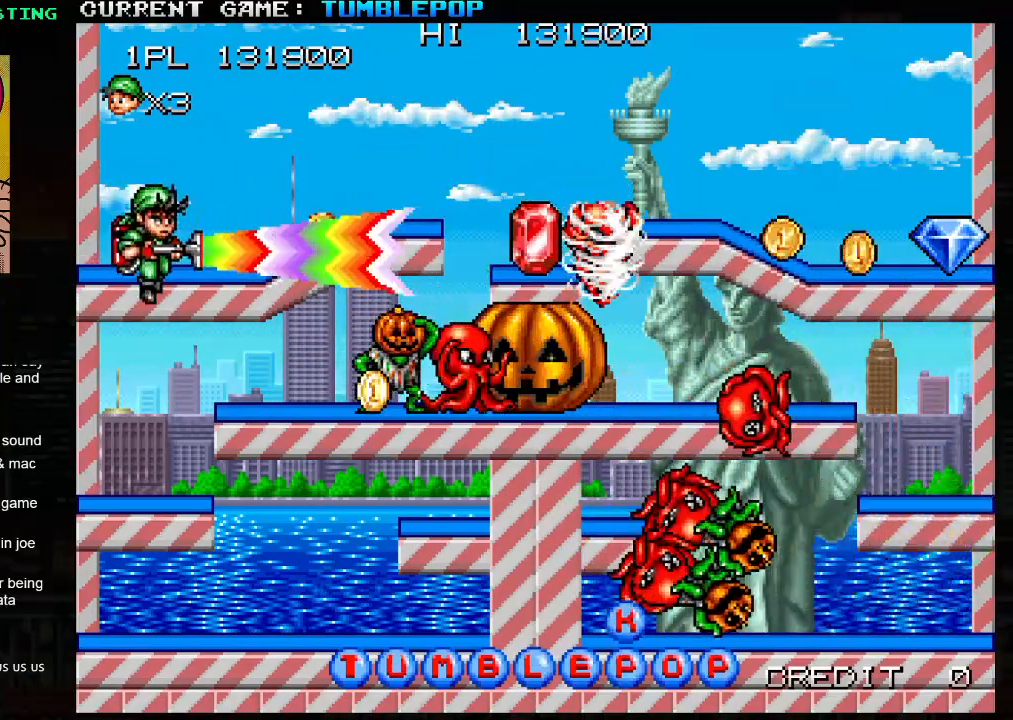
{"buttons": ["SQUARE"], "left_stick": "center", "events": [[17, "left_stick", "down"], [50, "SQUARE", "up"], [167, "SQUARE", "down"], [200, "TRIANGLE", "up"], [217, "left_stick", "center"]]}
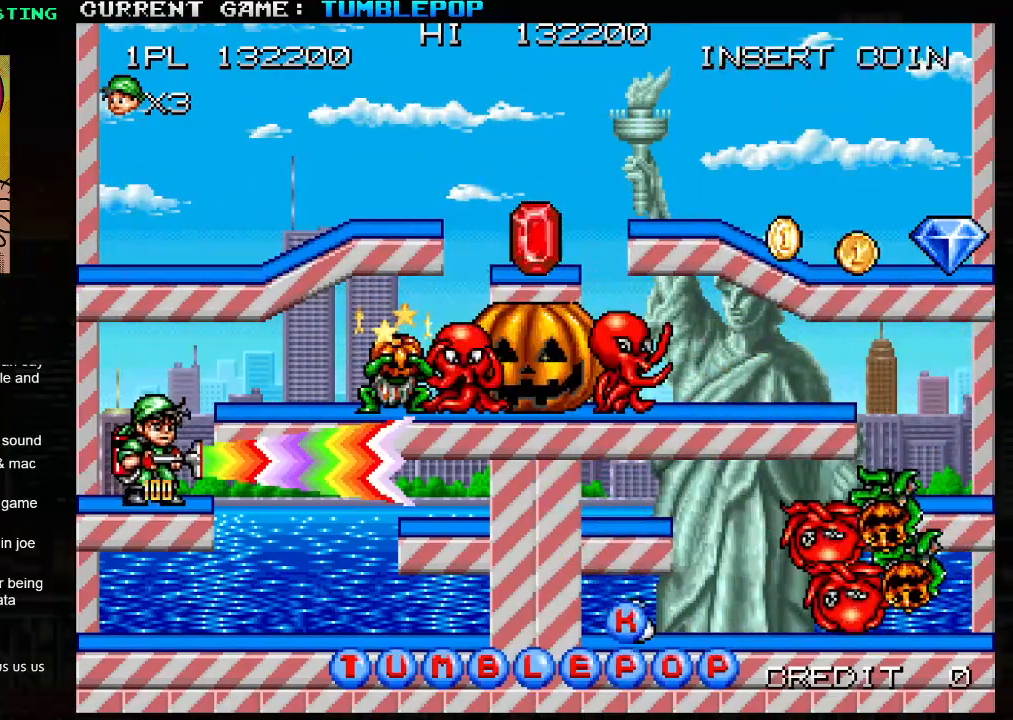
{"buttons": ["SQUARE"], "left_stick": "left", "events": [[17, "TRIANGLE", "down"], [83, "left_stick", "right"], [183, "TRIANGLE", "up"], [317, "left_stick", "center"], [417, "left_stick", "left"]]}
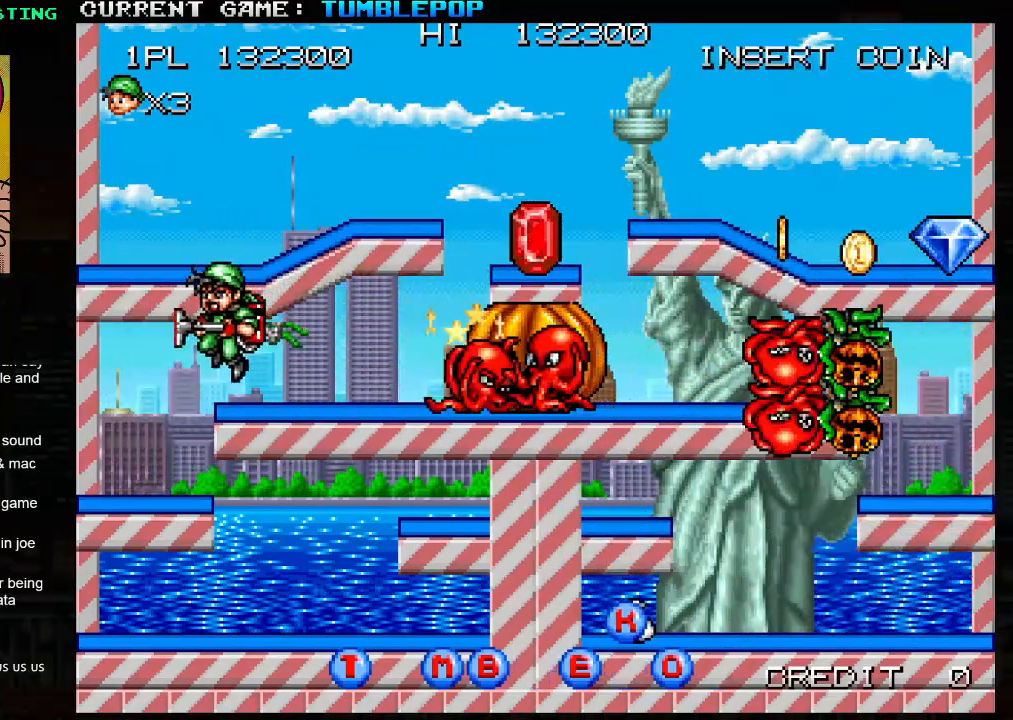
{"buttons": ["SQUARE", "TRIANGLE"], "left_stick": "right", "events": [[233, "left_stick", "right"], [383, "TRIANGLE", "down"], [400, "left_stick", "center"], [500, "left_stick", "right"]]}
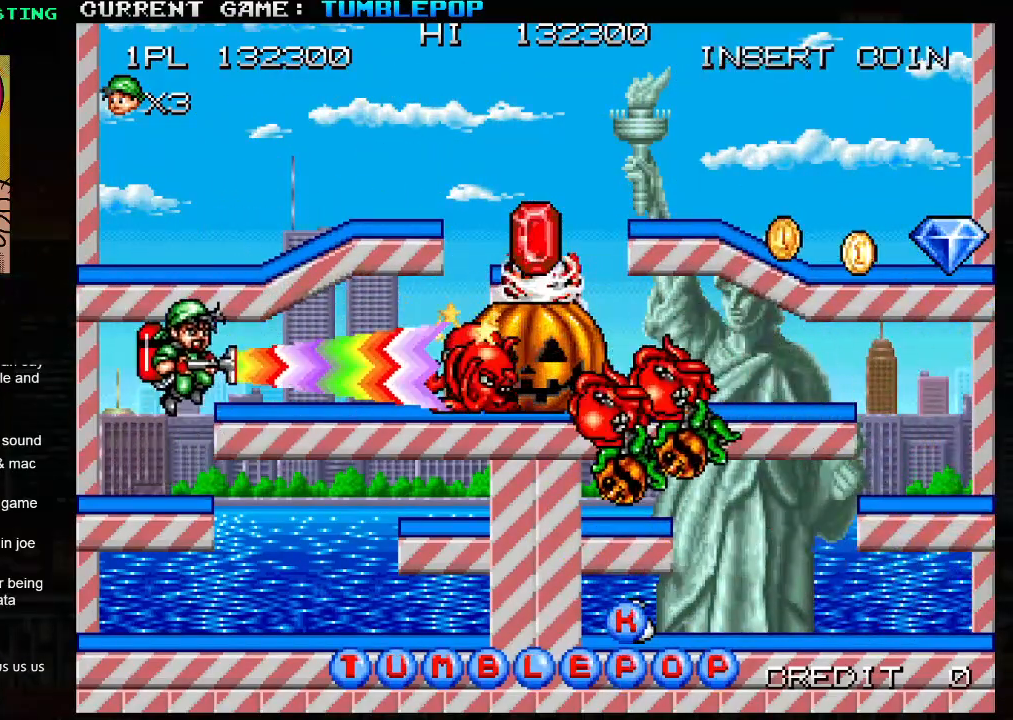
{"buttons": ["SQUARE"], "left_stick": "center", "events": [[33, "TRIANGLE", "up"], [133, "left_stick", "center"], [250, "left_stick", "left"], [500, "left_stick", "center"]]}
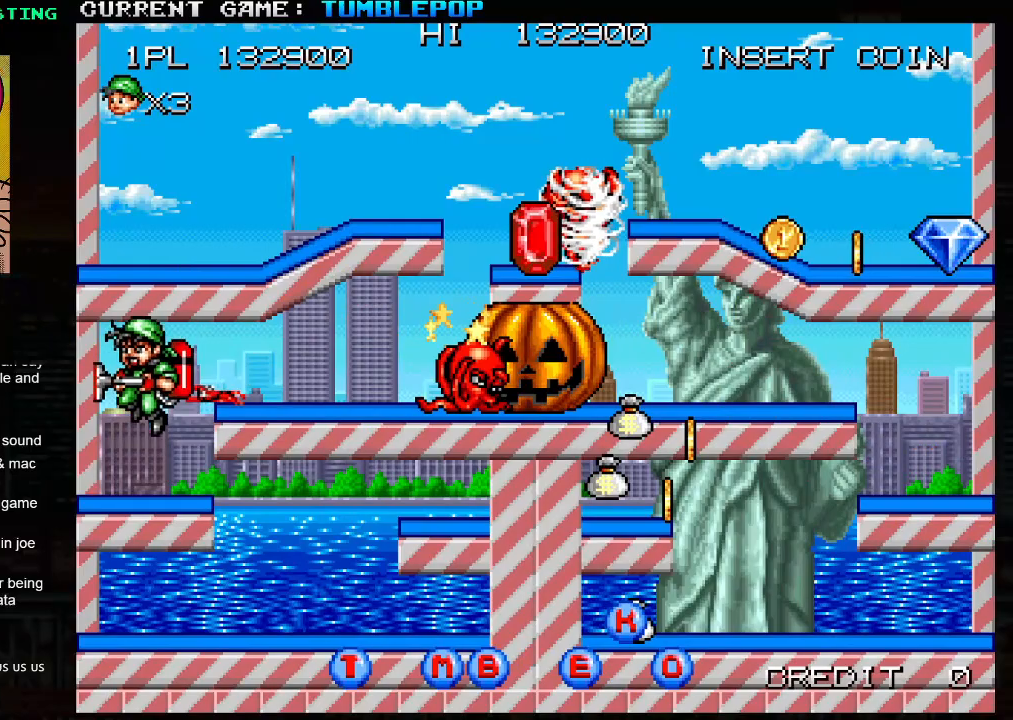
{"buttons": ["SQUARE"], "left_stick": "right", "events": [[33, "left_stick", "right"]]}